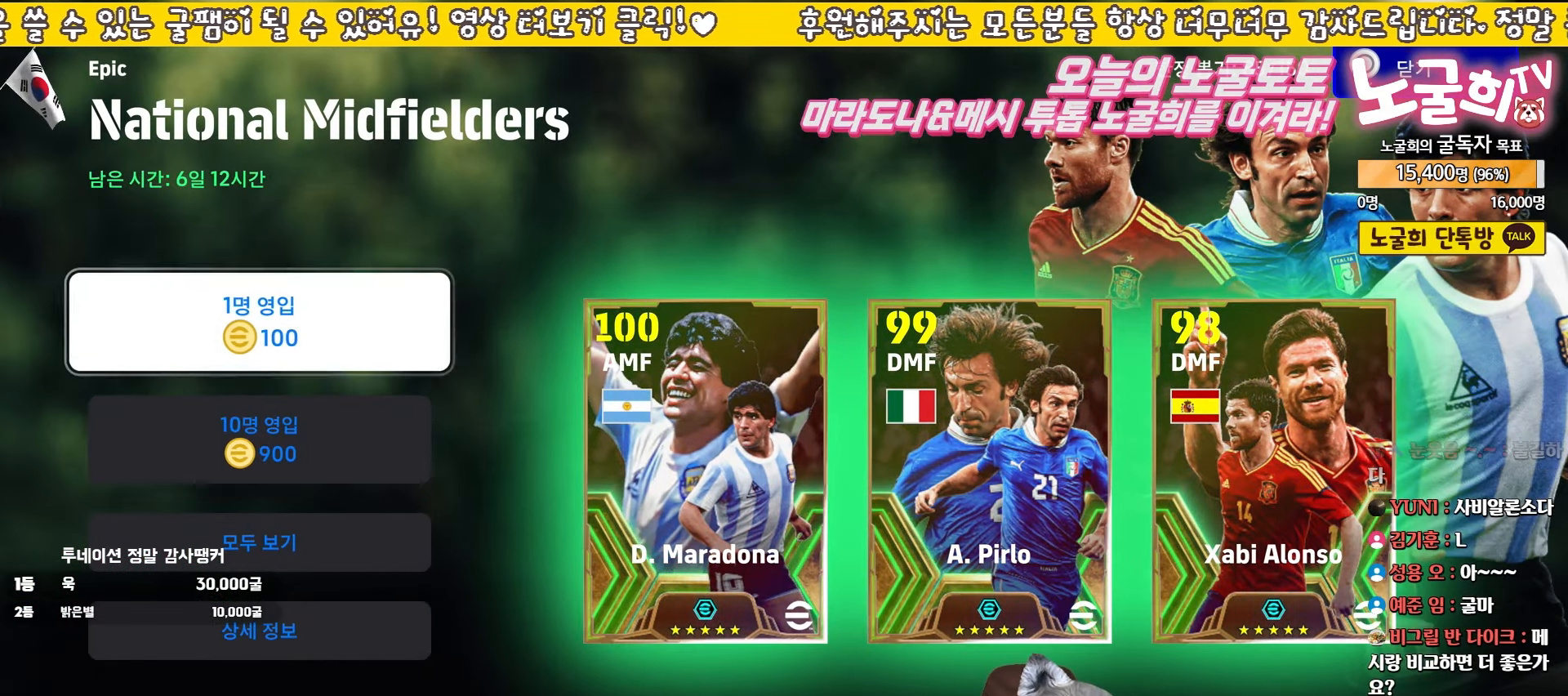
Gameplay with a controller (PlayStation layout); each line is a JSON object with the inputs held at the frame after it. "events" lists button and stick changes between this image and that frame as [ms after this image, input, new state], when the widget could be followed in between. Not read: right_stick.
{"buttons": [], "left_stick": "center", "events": [[100, "DPAD_DOWN", "up"], [317, "CROSS", "down"], [433, "CROSS", "up"]]}
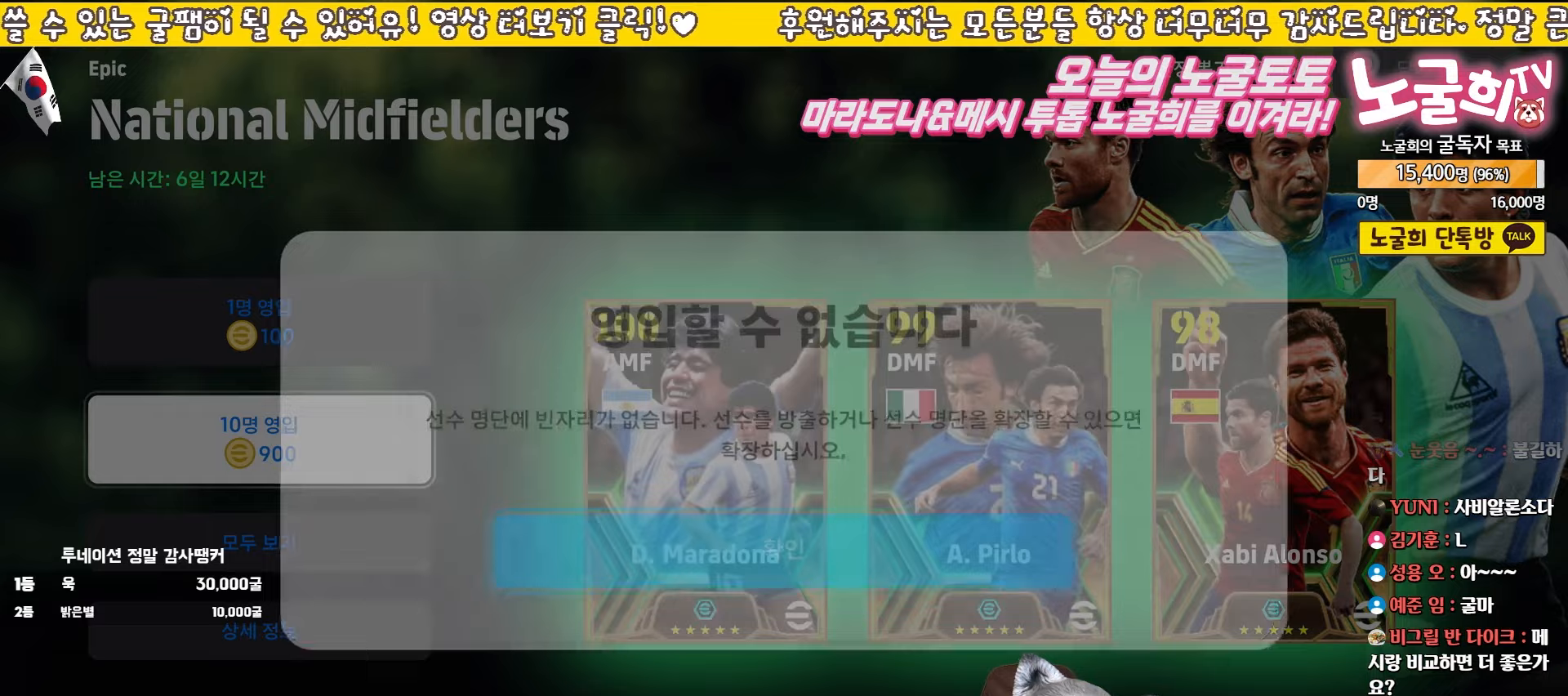
{"buttons": [], "left_stick": "center", "events": []}
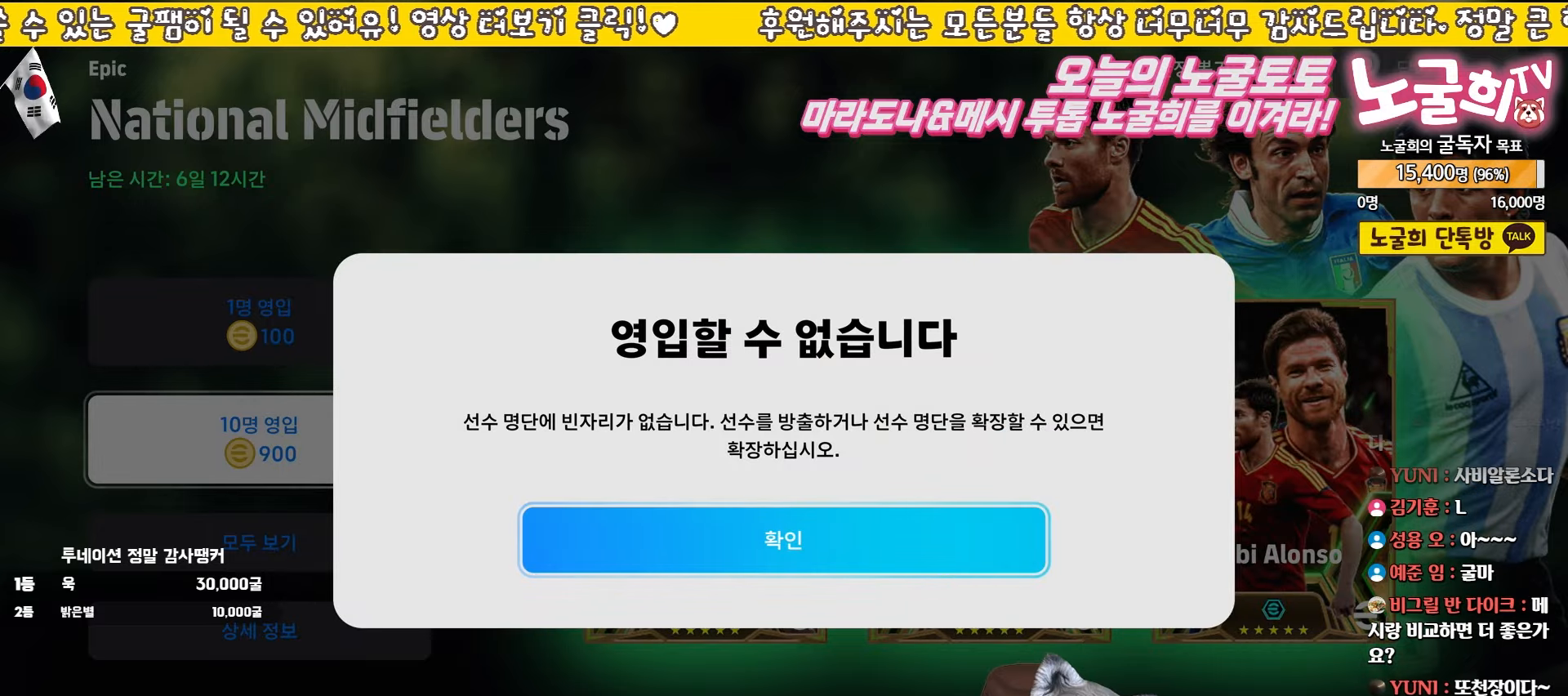
{"buttons": [], "left_stick": "center", "events": [[400, "CROSS", "down"], [500, "CROSS", "up"]]}
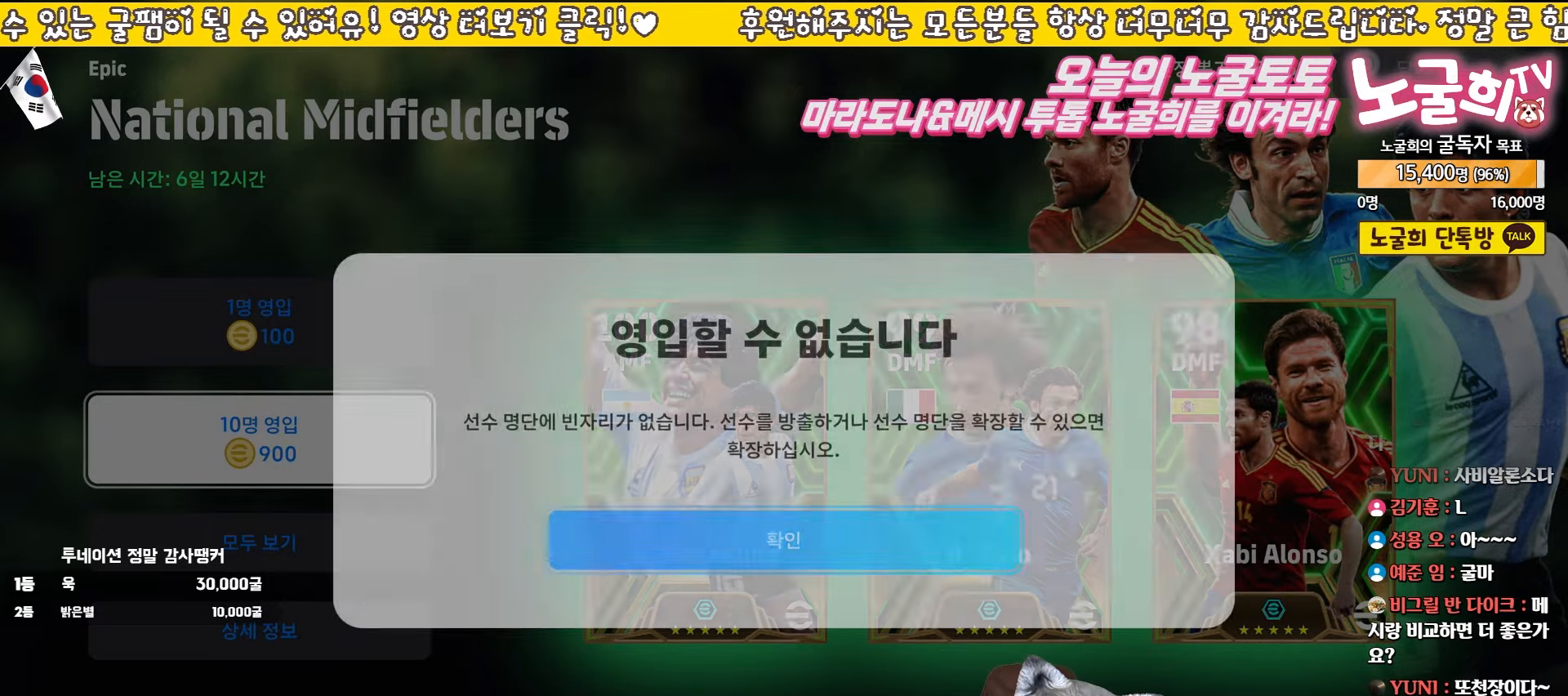
{"buttons": ["CIRCLE"], "left_stick": "center", "events": [[133, "CIRCLE", "down"], [233, "CIRCLE", "up"], [317, "CIRCLE", "down"], [383, "CIRCLE", "up"], [450, "CIRCLE", "down"]]}
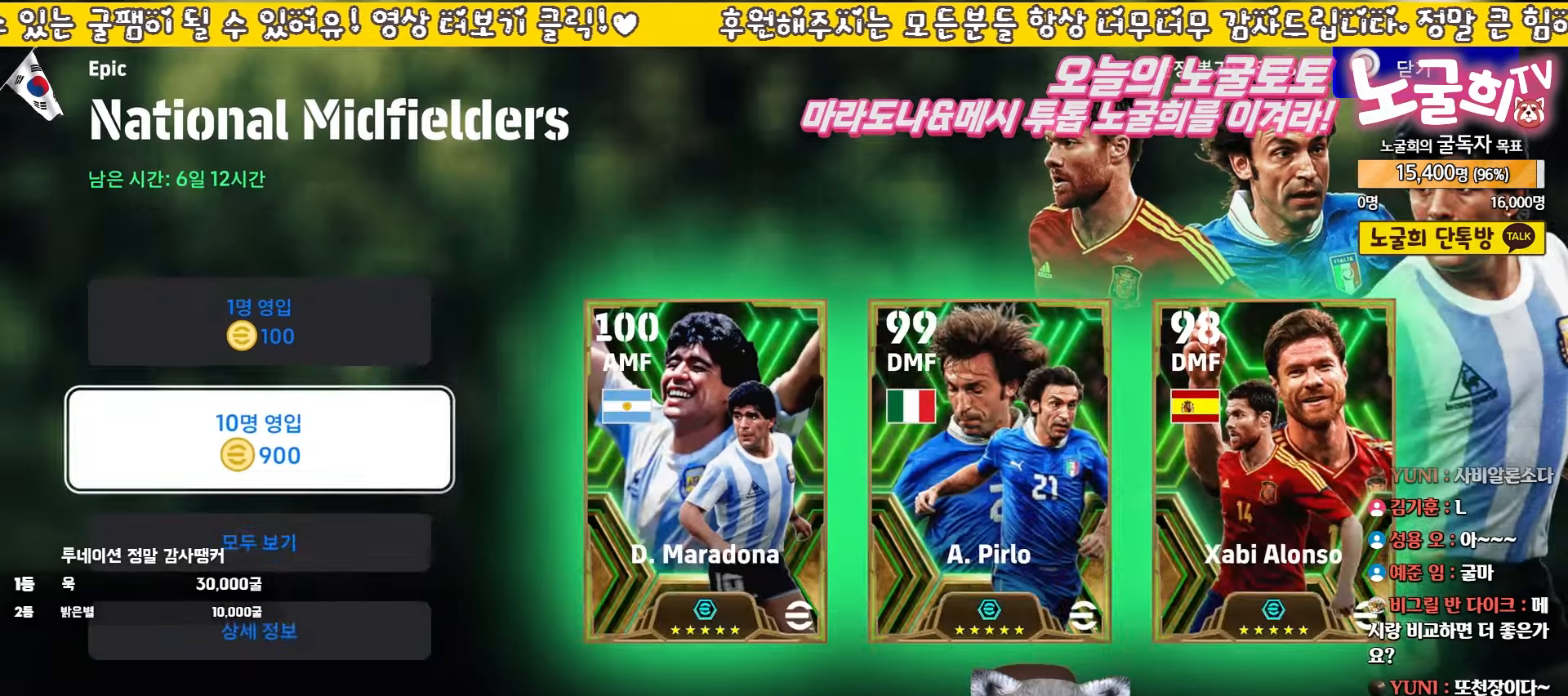
{"buttons": [], "left_stick": "center", "events": [[33, "CIRCLE", "up"], [100, "CIRCLE", "down"], [167, "CIRCLE", "up"]]}
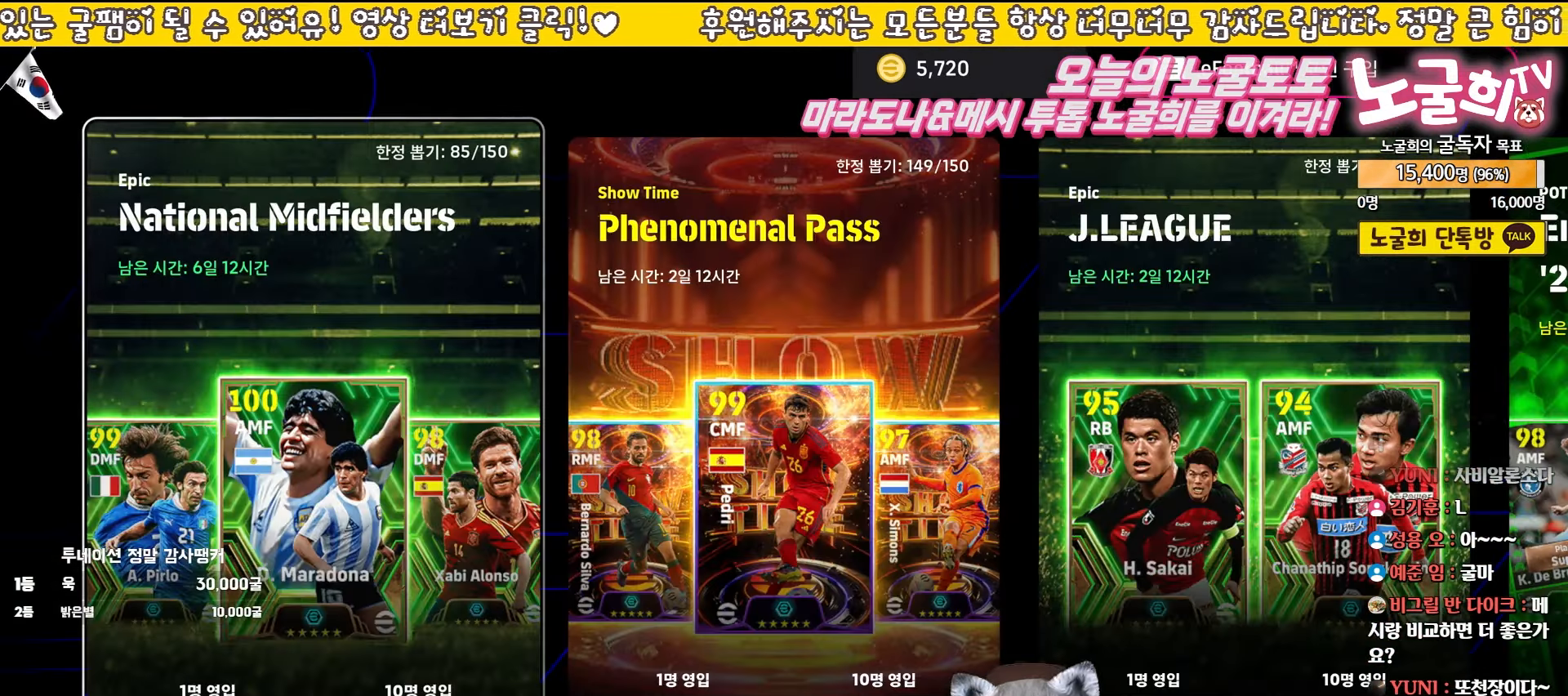
{"buttons": [], "left_stick": "center", "events": [[50, "CIRCLE", "down"], [150, "CIRCLE", "up"], [233, "CIRCLE", "down"], [300, "CIRCLE", "up"], [383, "CIRCLE", "down"], [433, "CIRCLE", "up"]]}
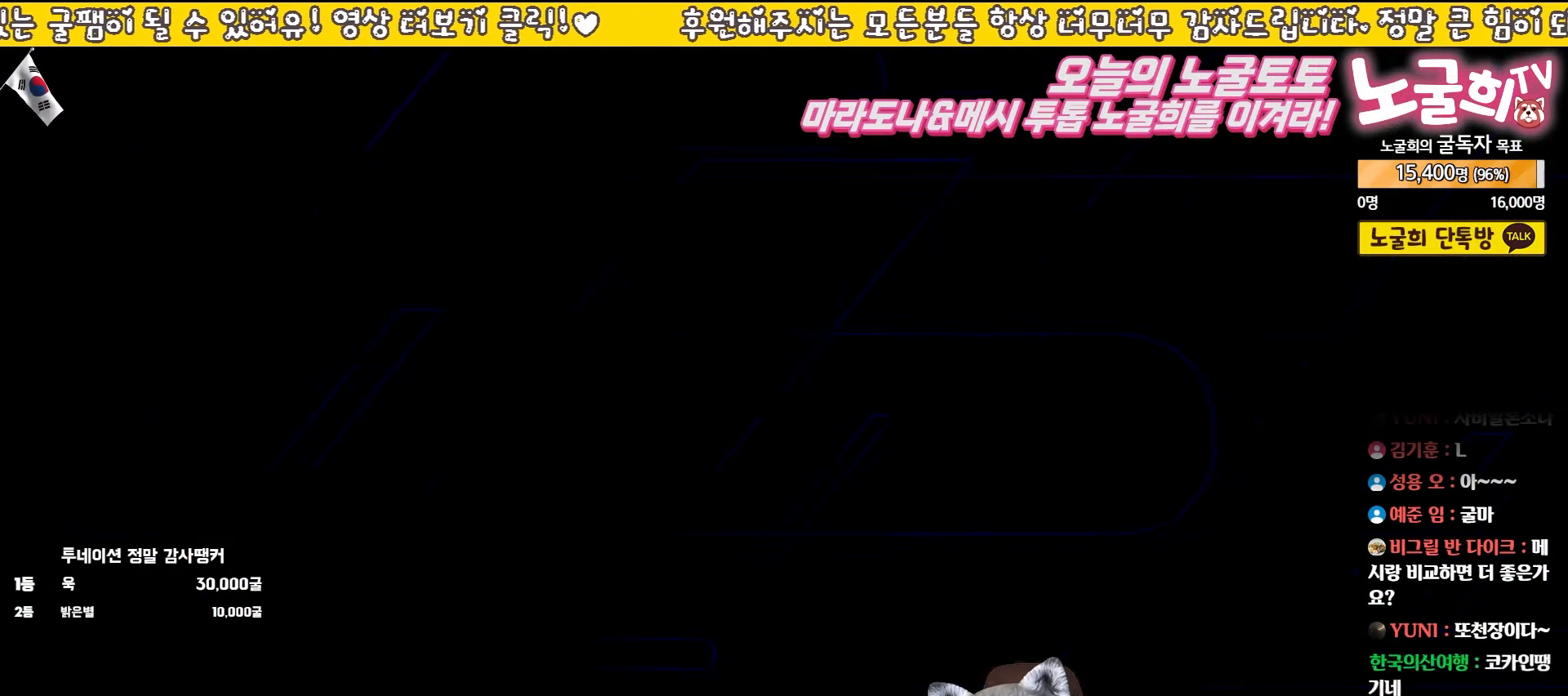
{"buttons": [], "left_stick": "center", "events": []}
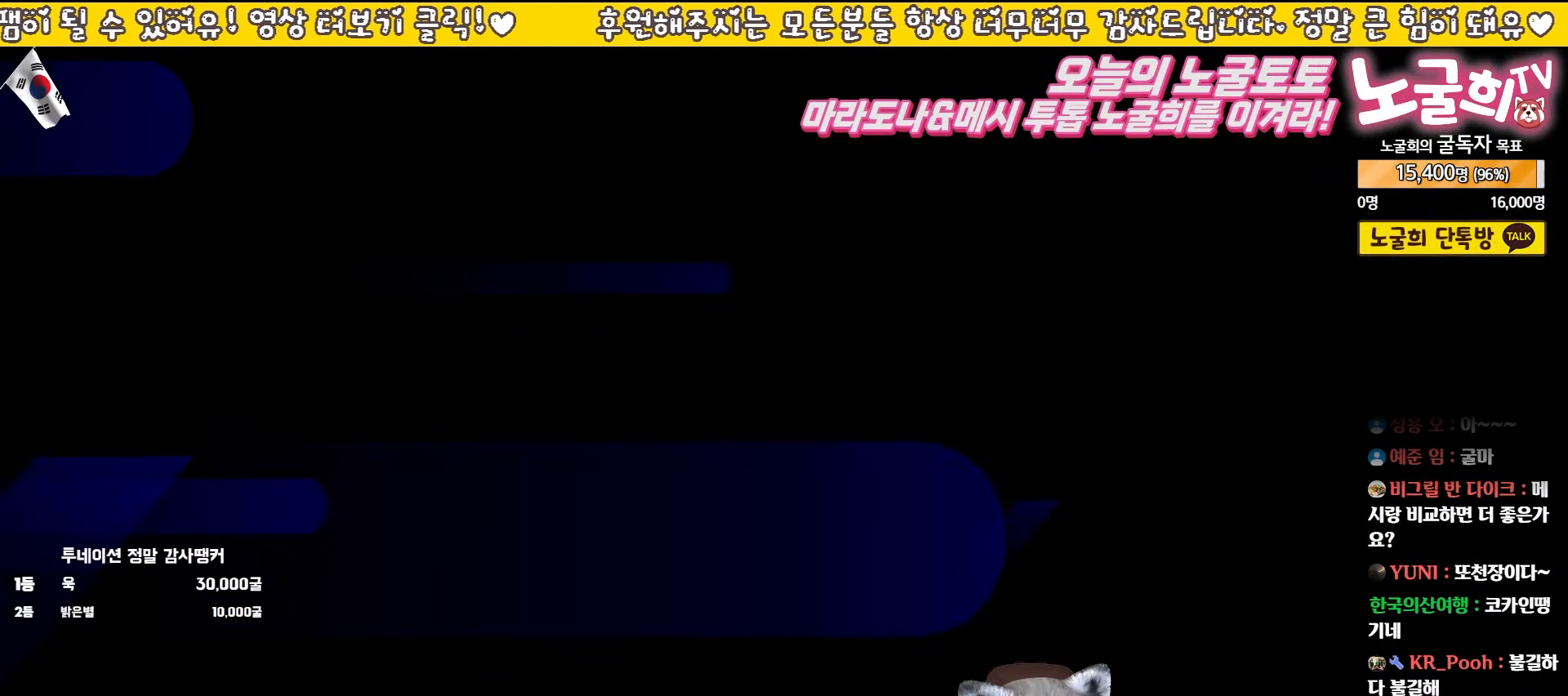
{"buttons": [], "left_stick": "center", "events": []}
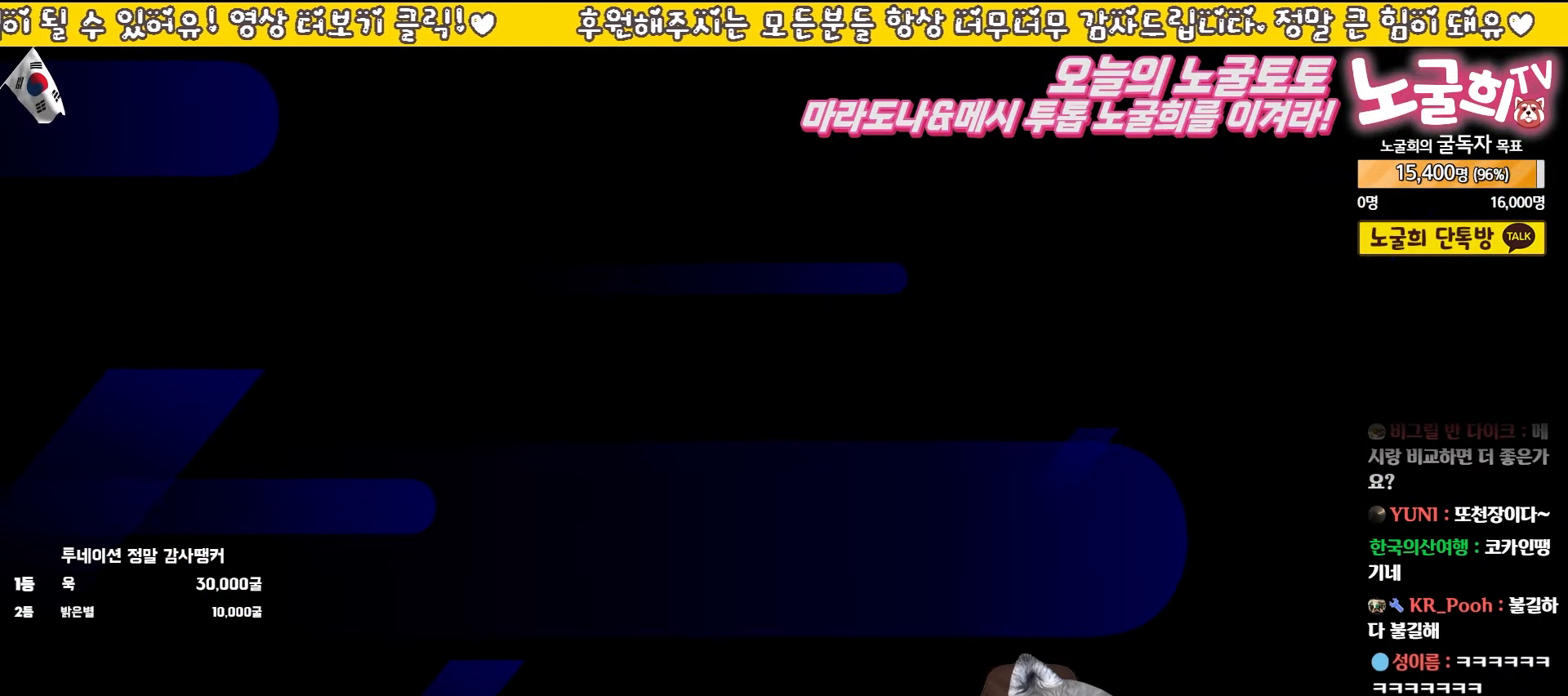
{"buttons": [], "left_stick": "center", "events": []}
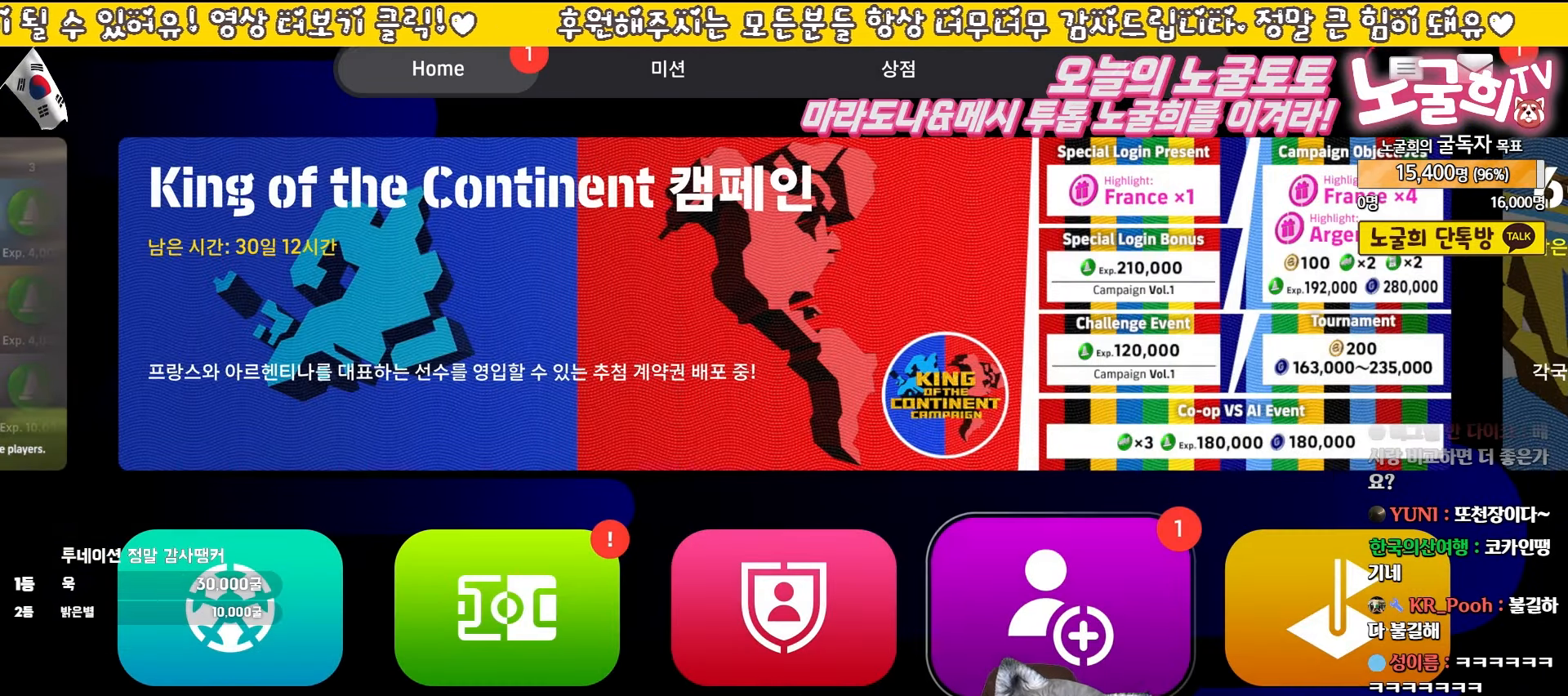
{"buttons": [], "left_stick": "center", "events": [[217, "DPAD_LEFT", "down"], [300, "DPAD_LEFT", "up"], [383, "DPAD_LEFT", "down"], [483, "DPAD_LEFT", "up"]]}
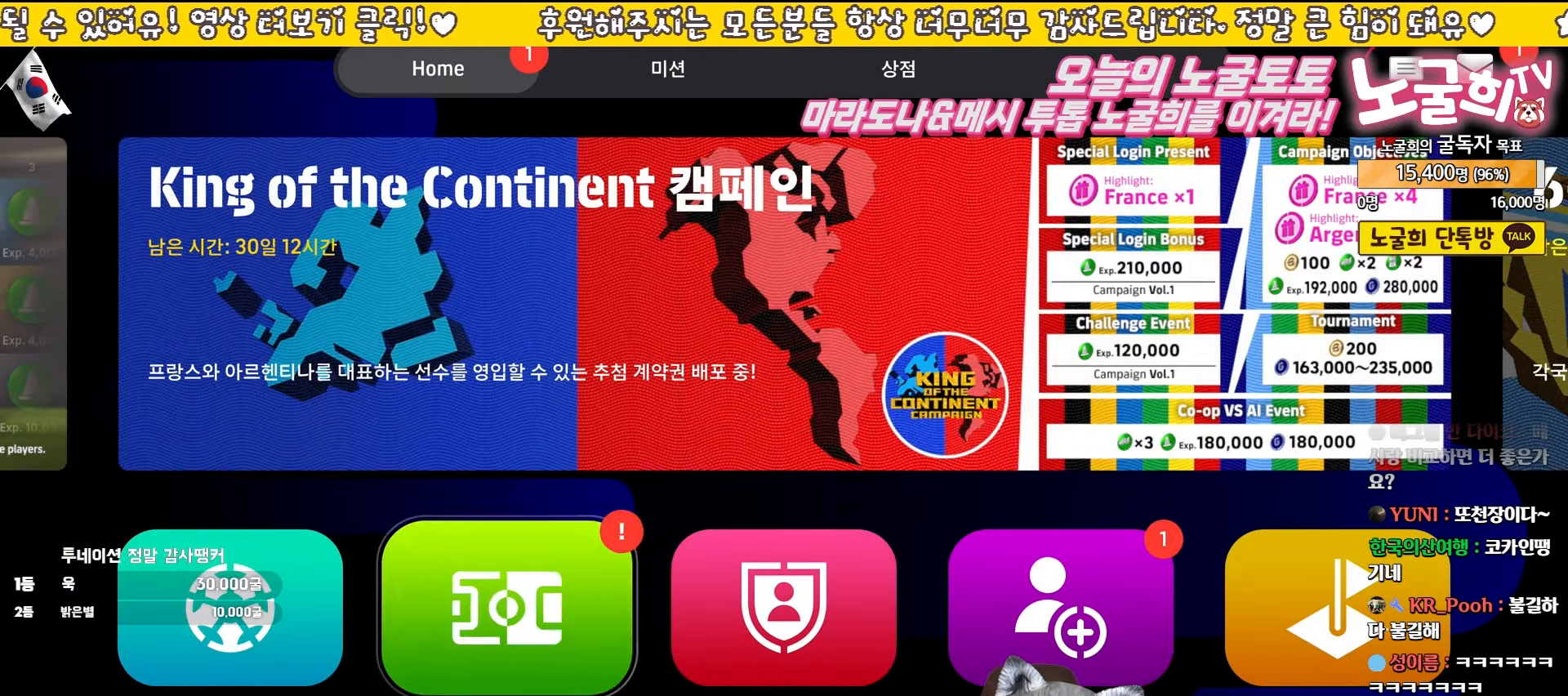
{"buttons": ["DPAD_RIGHT"], "left_stick": "center", "events": [[33, "DPAD_LEFT", "down"], [133, "DPAD_LEFT", "up"], [267, "DPAD_RIGHT", "down"], [367, "DPAD_RIGHT", "up"], [483, "DPAD_RIGHT", "down"]]}
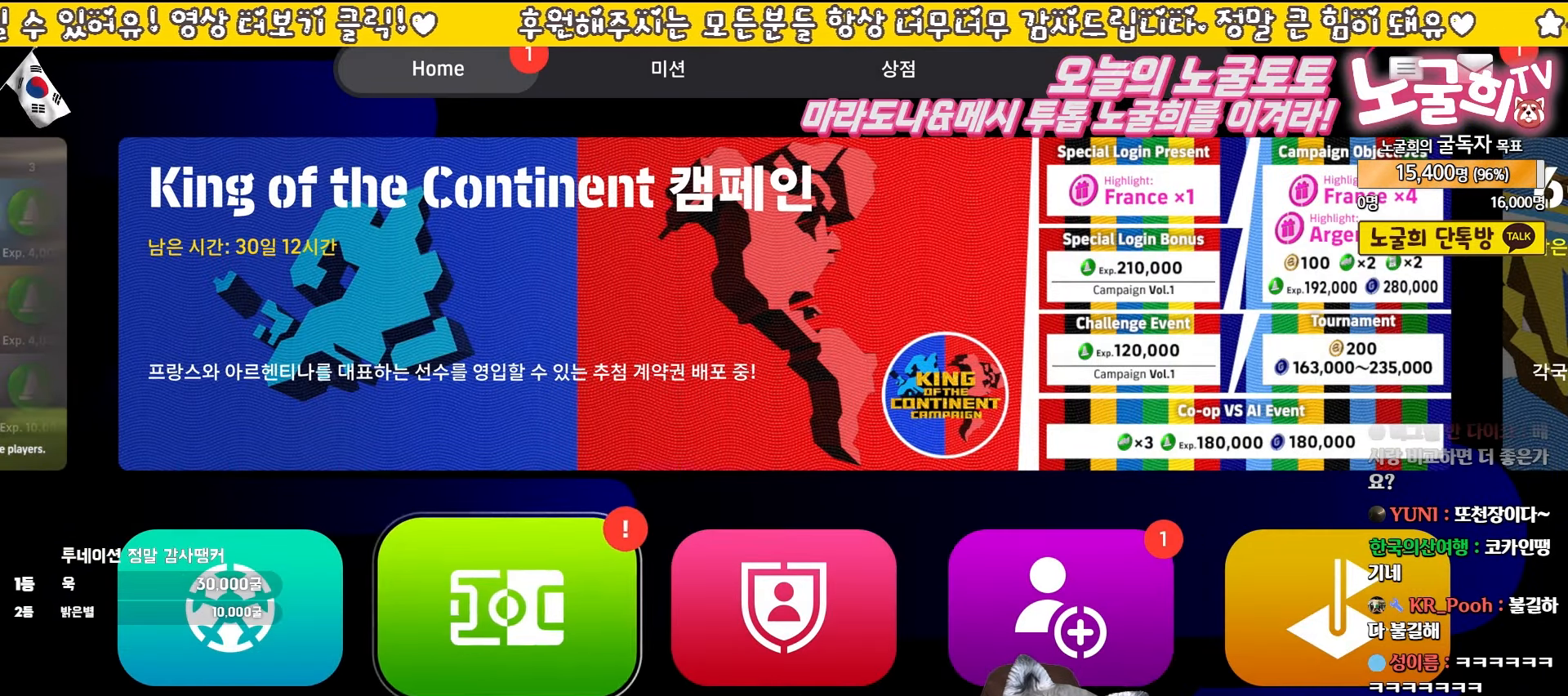
{"buttons": [], "left_stick": "center", "events": [[83, "DPAD_RIGHT", "up"], [133, "CROSS", "down"], [267, "CROSS", "up"]]}
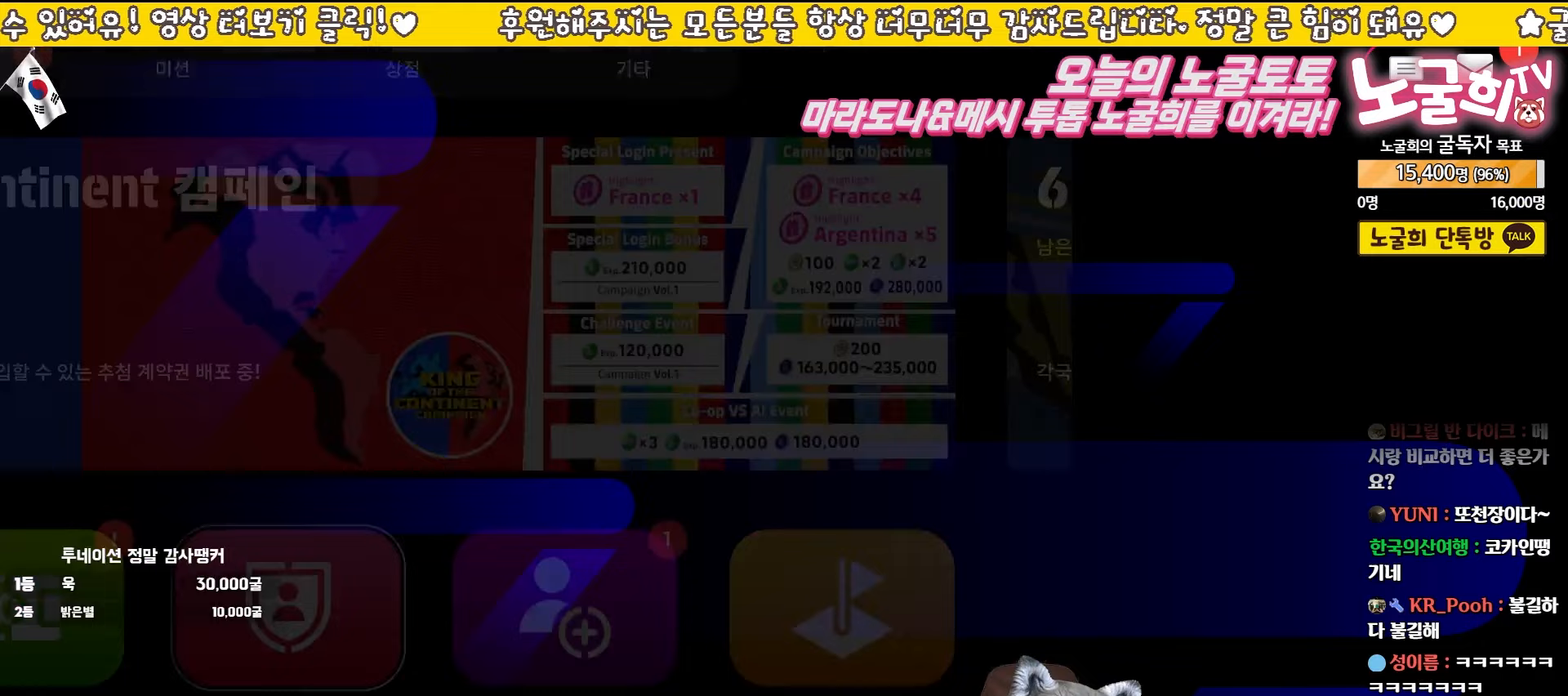
{"buttons": [], "left_stick": "center", "events": []}
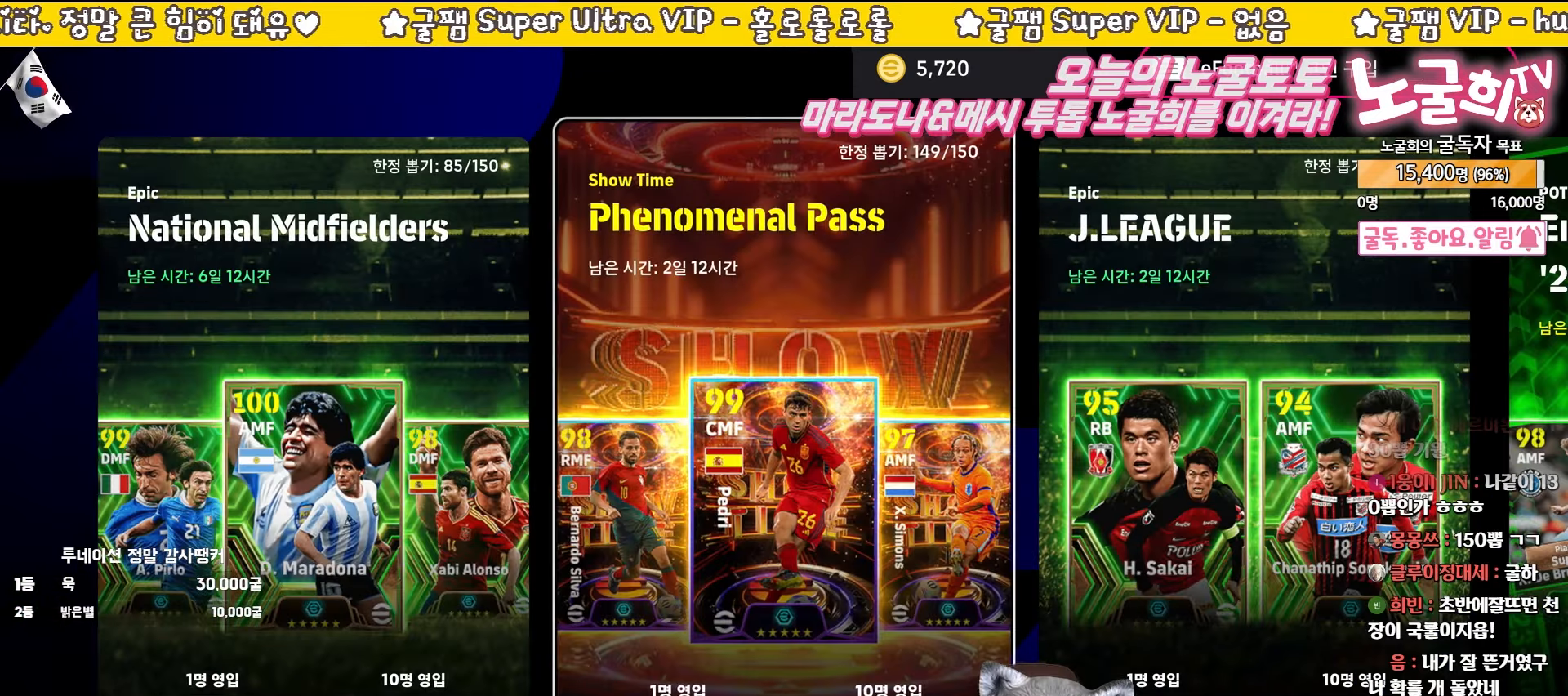
{"buttons": [], "left_stick": "center", "events": [[17, "DPAD_LEFT", "down"], [117, "DPAD_LEFT", "up"]]}
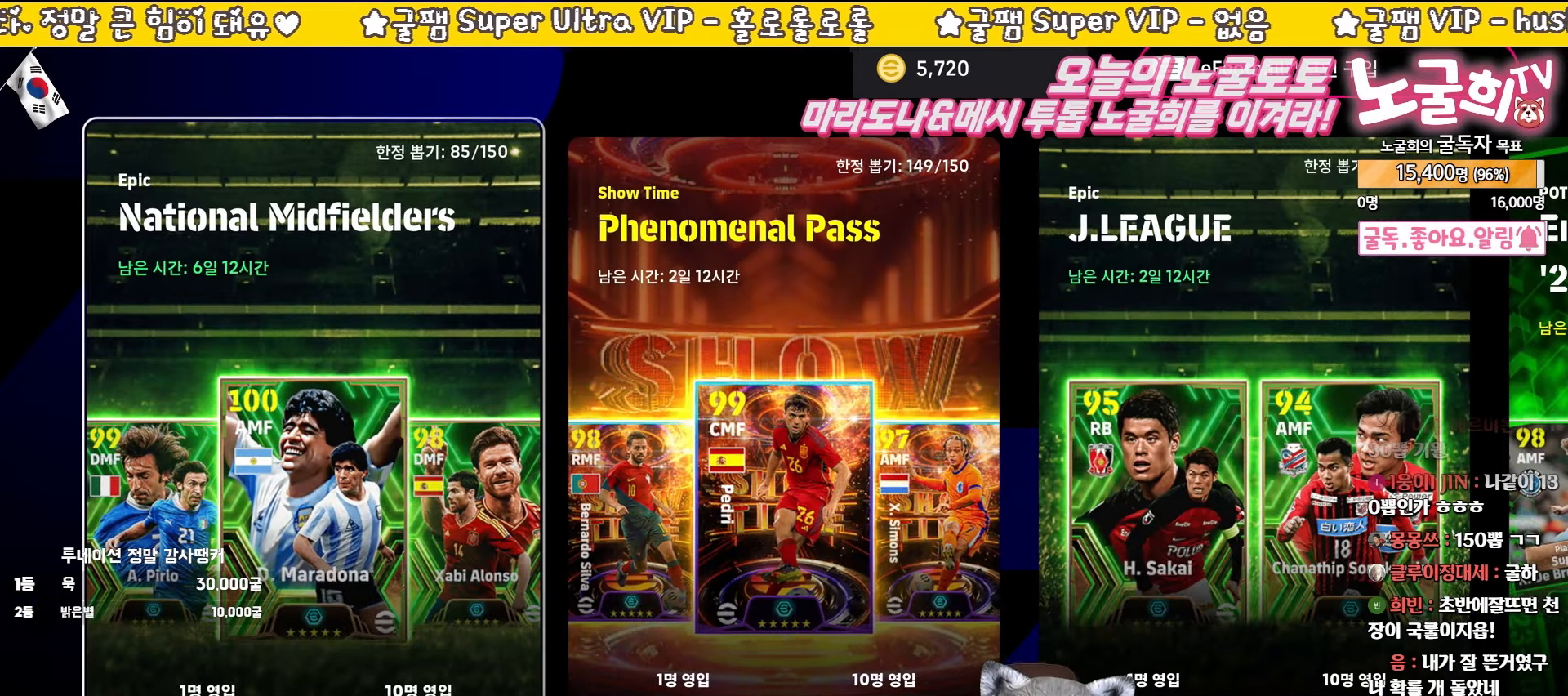
{"buttons": [], "left_stick": "center", "events": []}
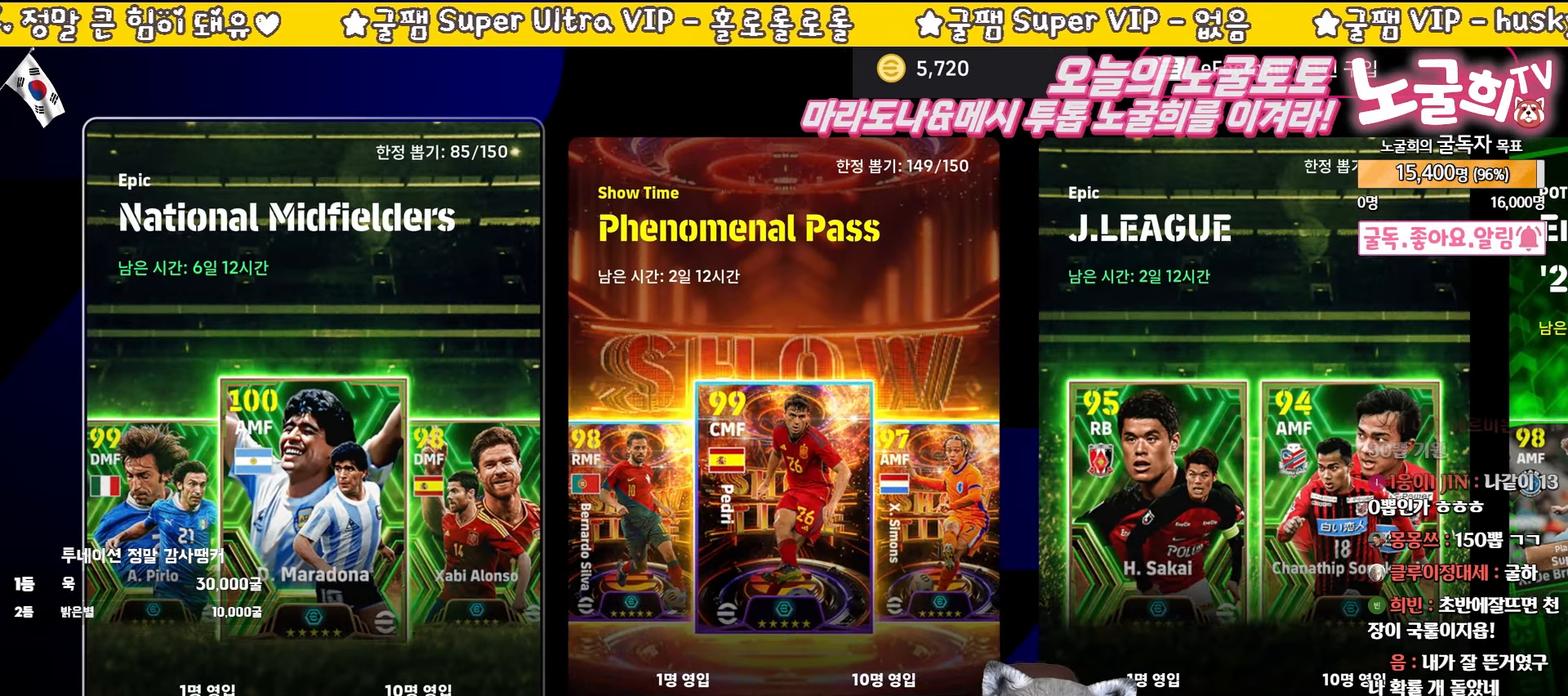
{"buttons": [], "left_stick": "center", "events": []}
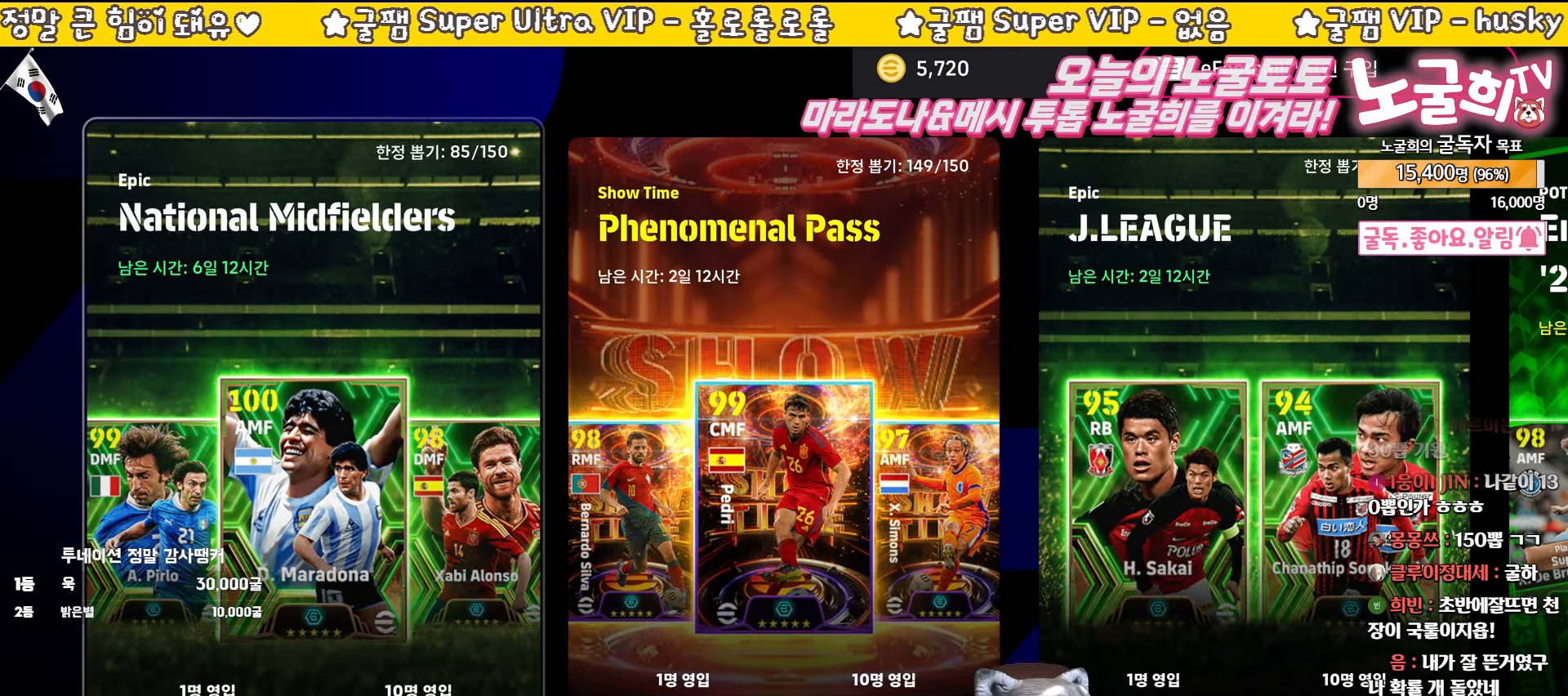
{"buttons": [], "left_stick": "center", "events": []}
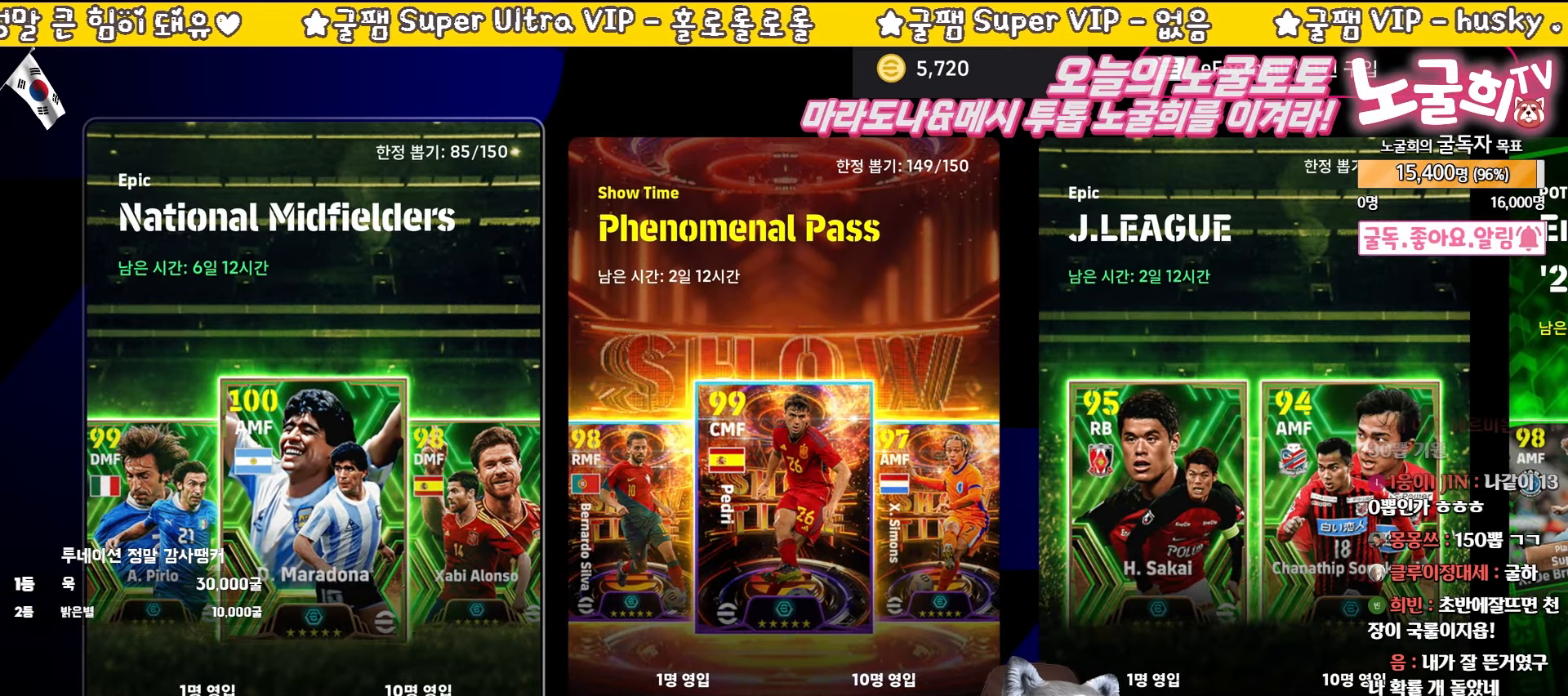
{"buttons": [], "left_stick": "center", "events": [[217, "CROSS", "down"], [400, "CROSS", "up"]]}
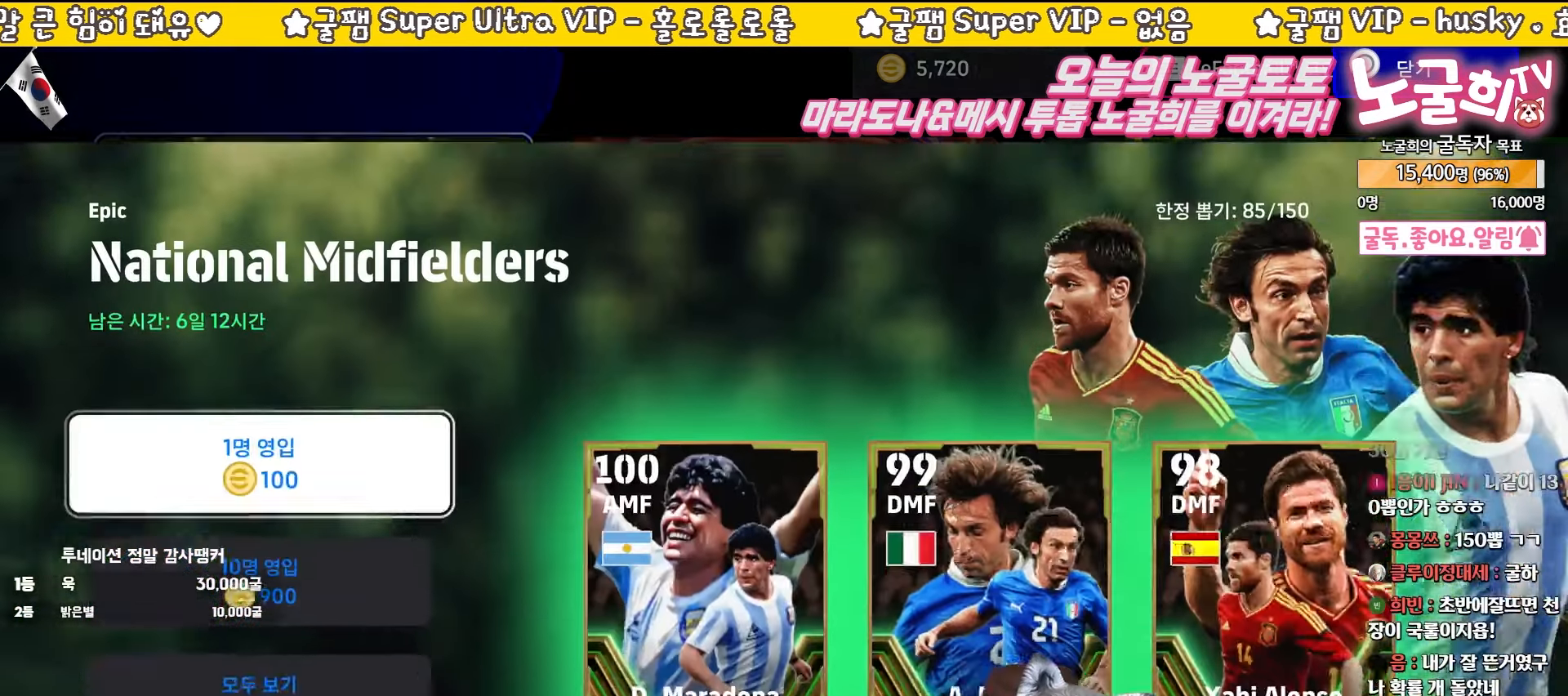
{"buttons": [], "left_stick": "center", "events": []}
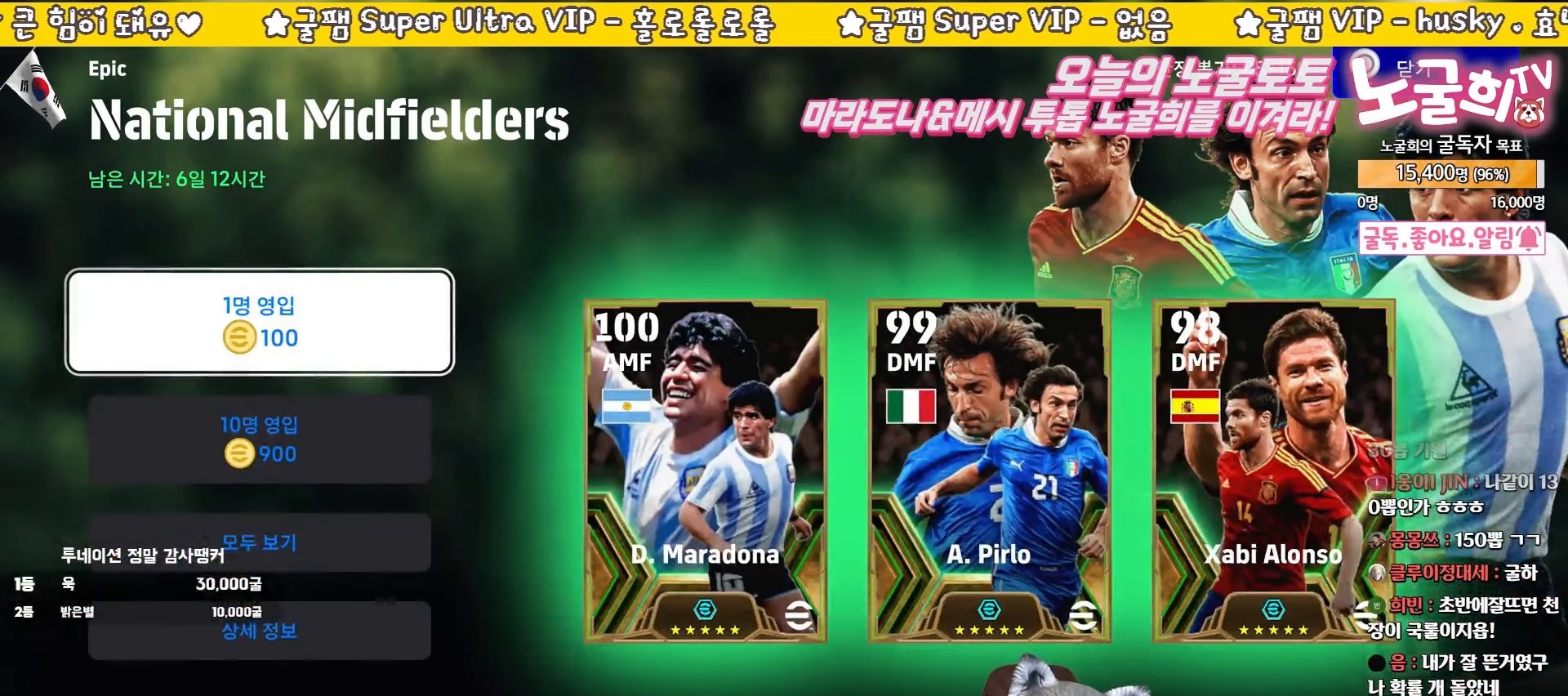
{"buttons": [], "left_stick": "center", "events": []}
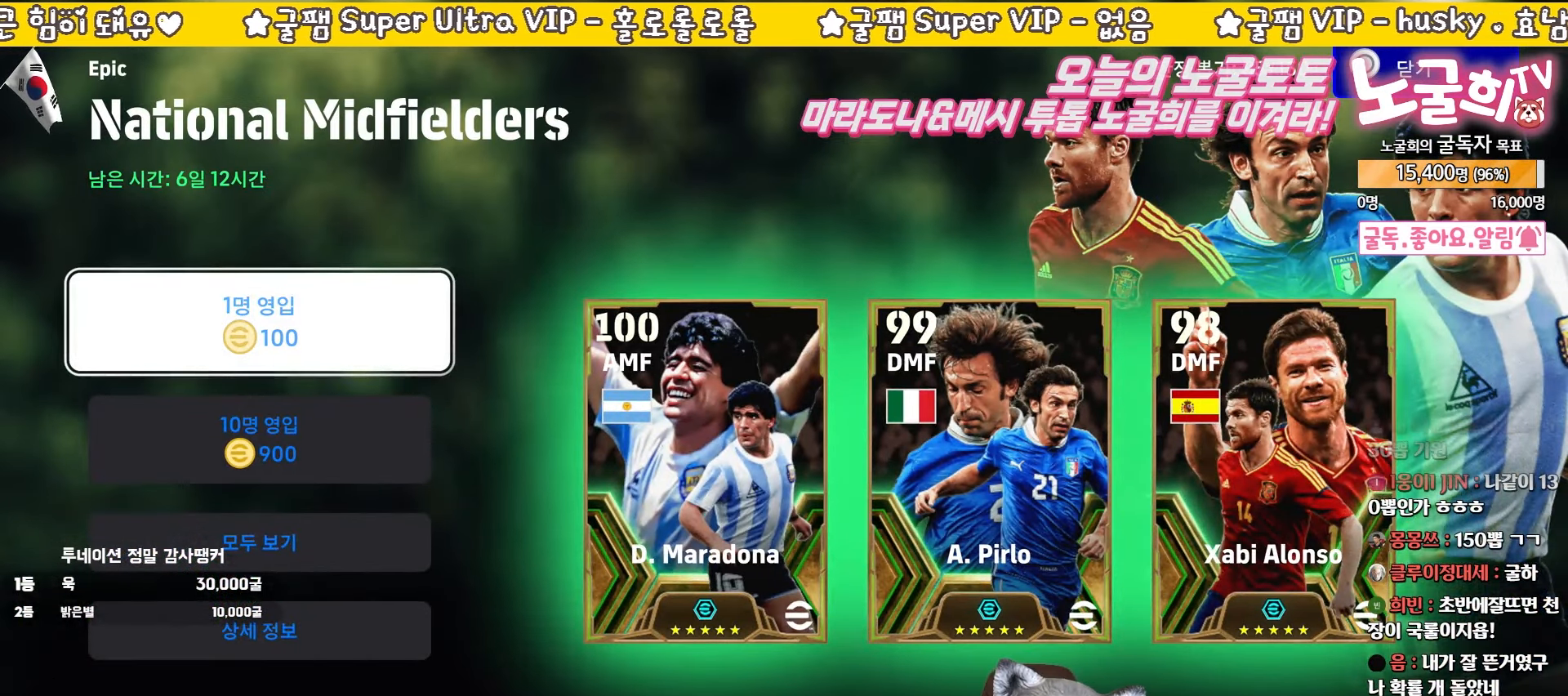
{"buttons": [], "left_stick": "center", "events": []}
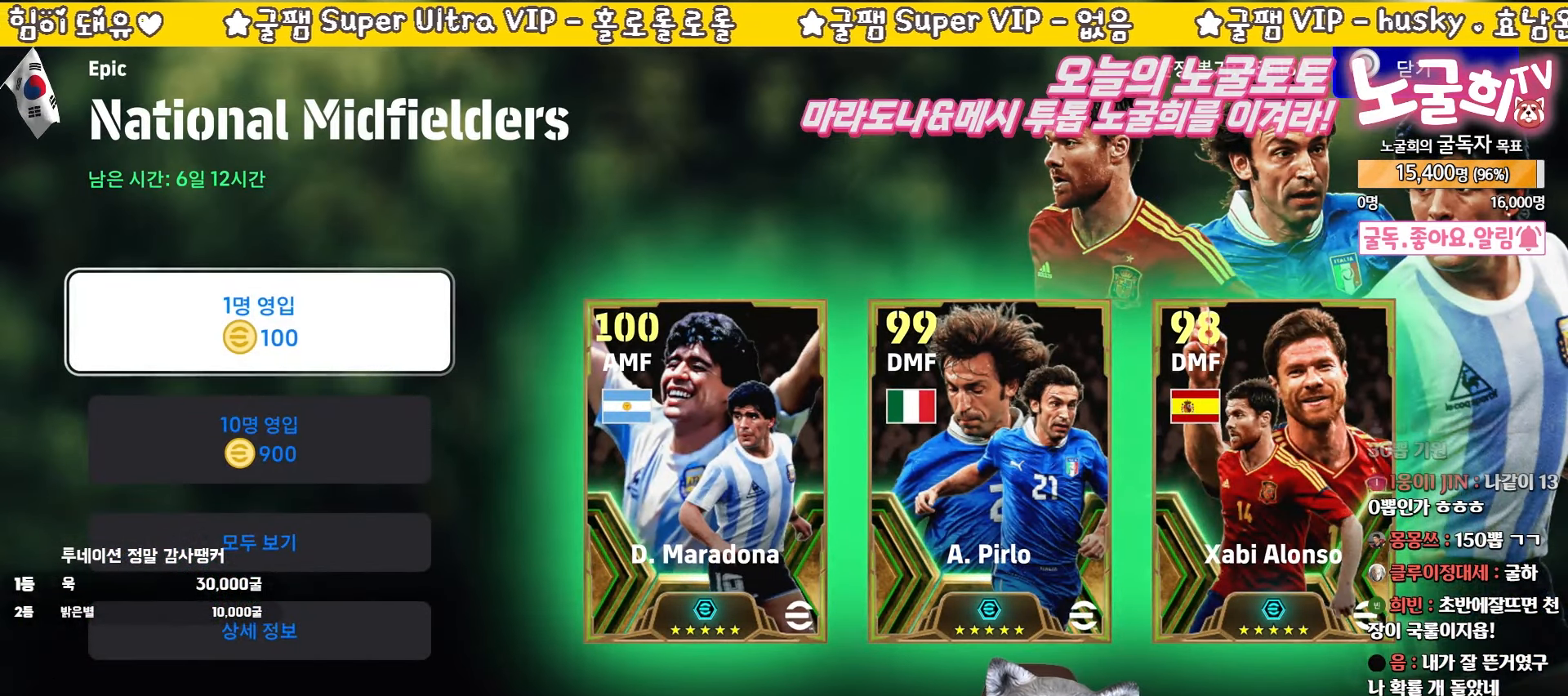
{"buttons": [], "left_stick": "center", "events": []}
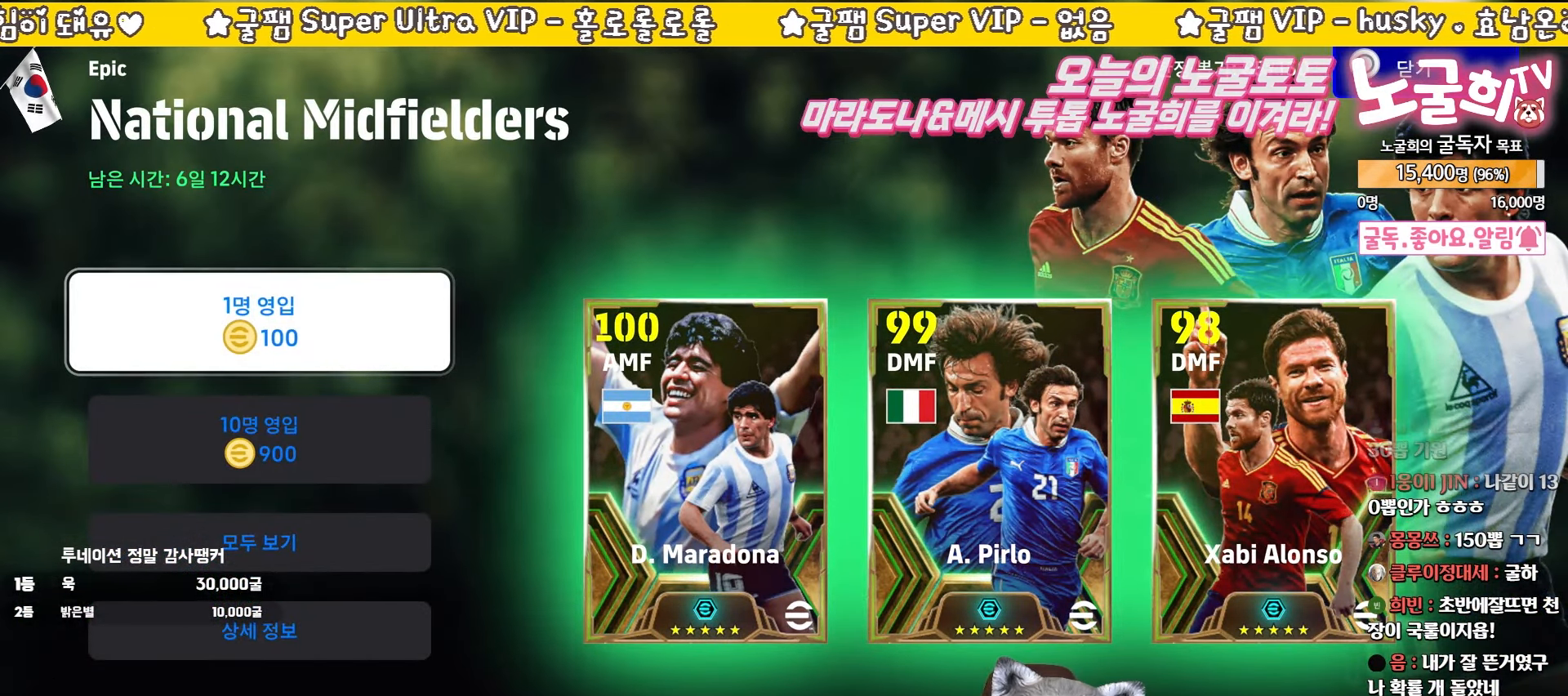
{"buttons": [], "left_stick": "center", "events": []}
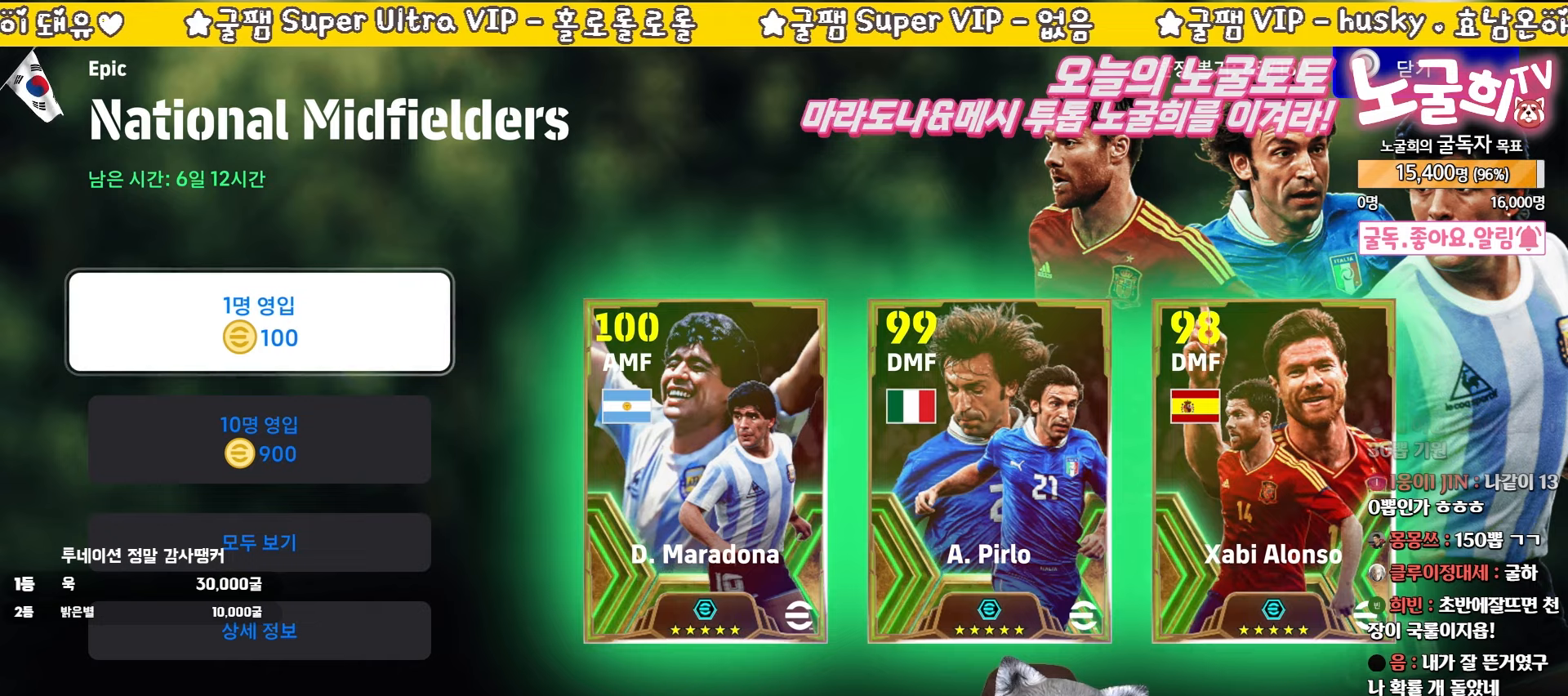
{"buttons": ["CROSS"], "left_stick": "center", "events": [[133, "DPAD_DOWN", "down"], [233, "DPAD_DOWN", "up"], [483, "CROSS", "down"]]}
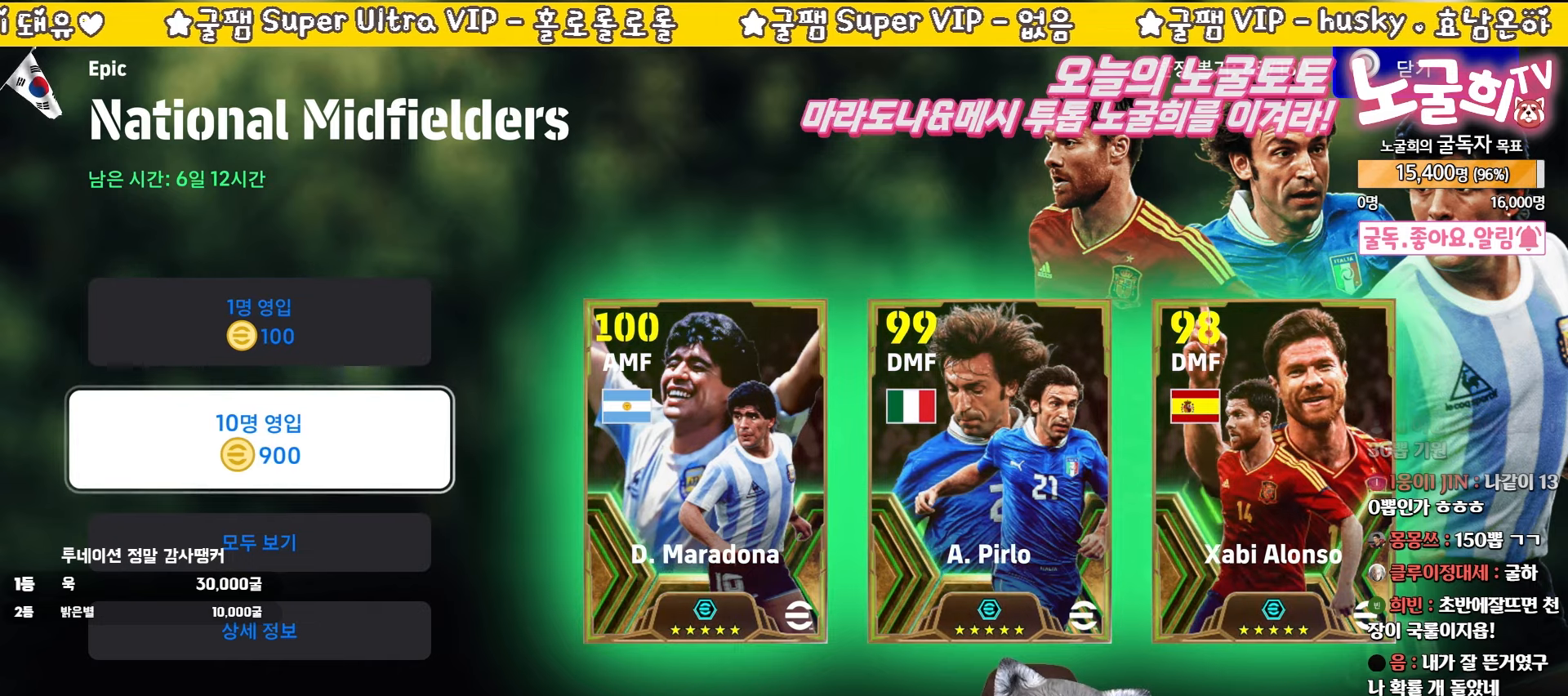
{"buttons": [], "left_stick": "center", "events": [[50, "CROSS", "up"]]}
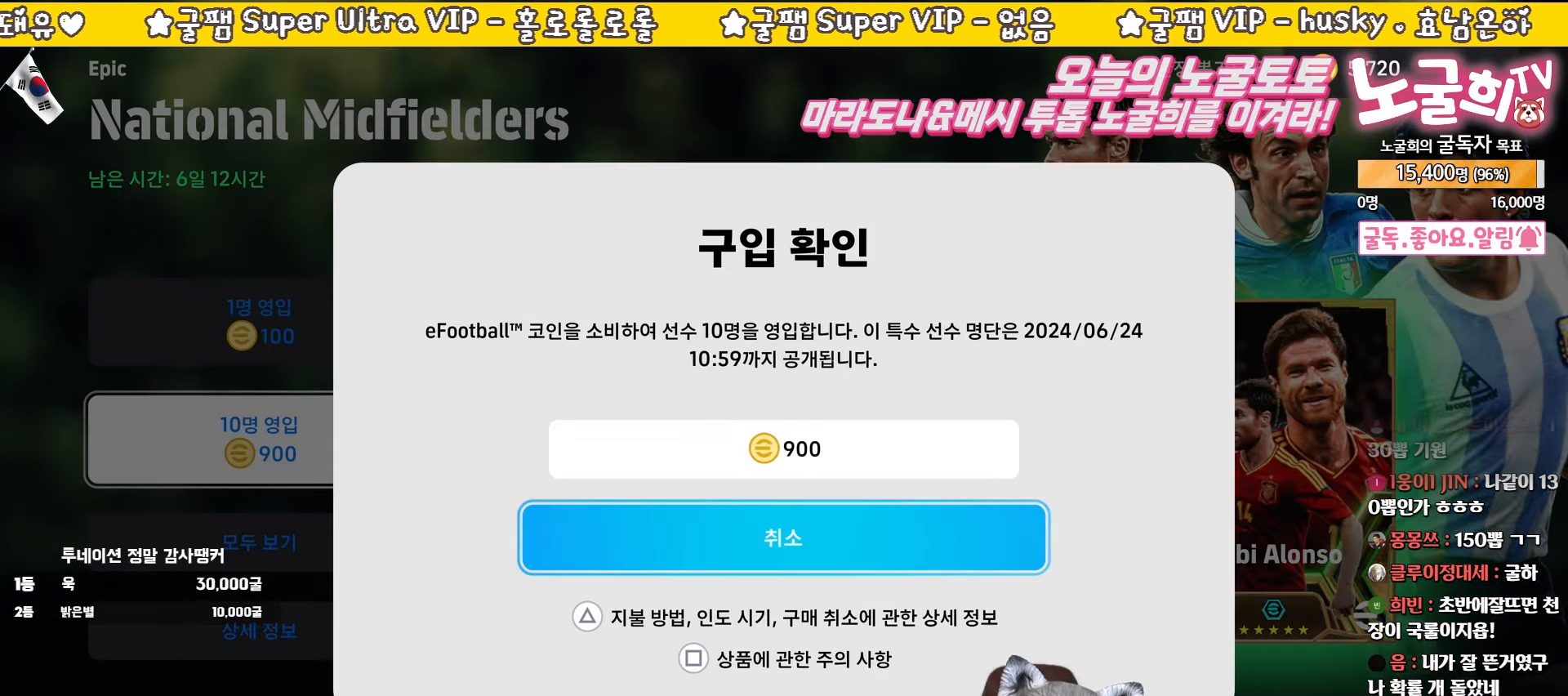
{"buttons": [], "left_stick": "center", "events": [[33, "DPAD_UP", "down"], [167, "DPAD_UP", "up"]]}
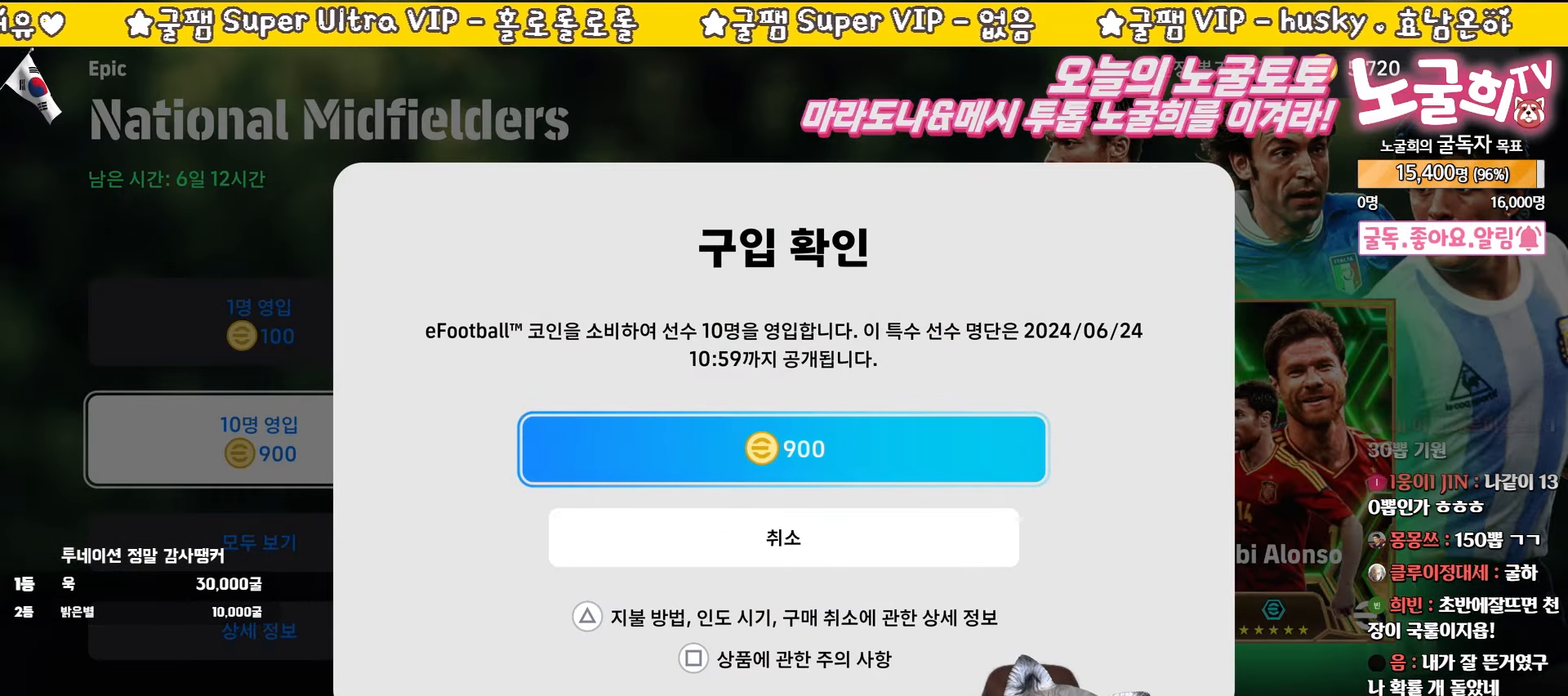
{"buttons": [], "left_stick": "center", "events": [[67, "CROSS", "down"], [117, "CROSS", "up"]]}